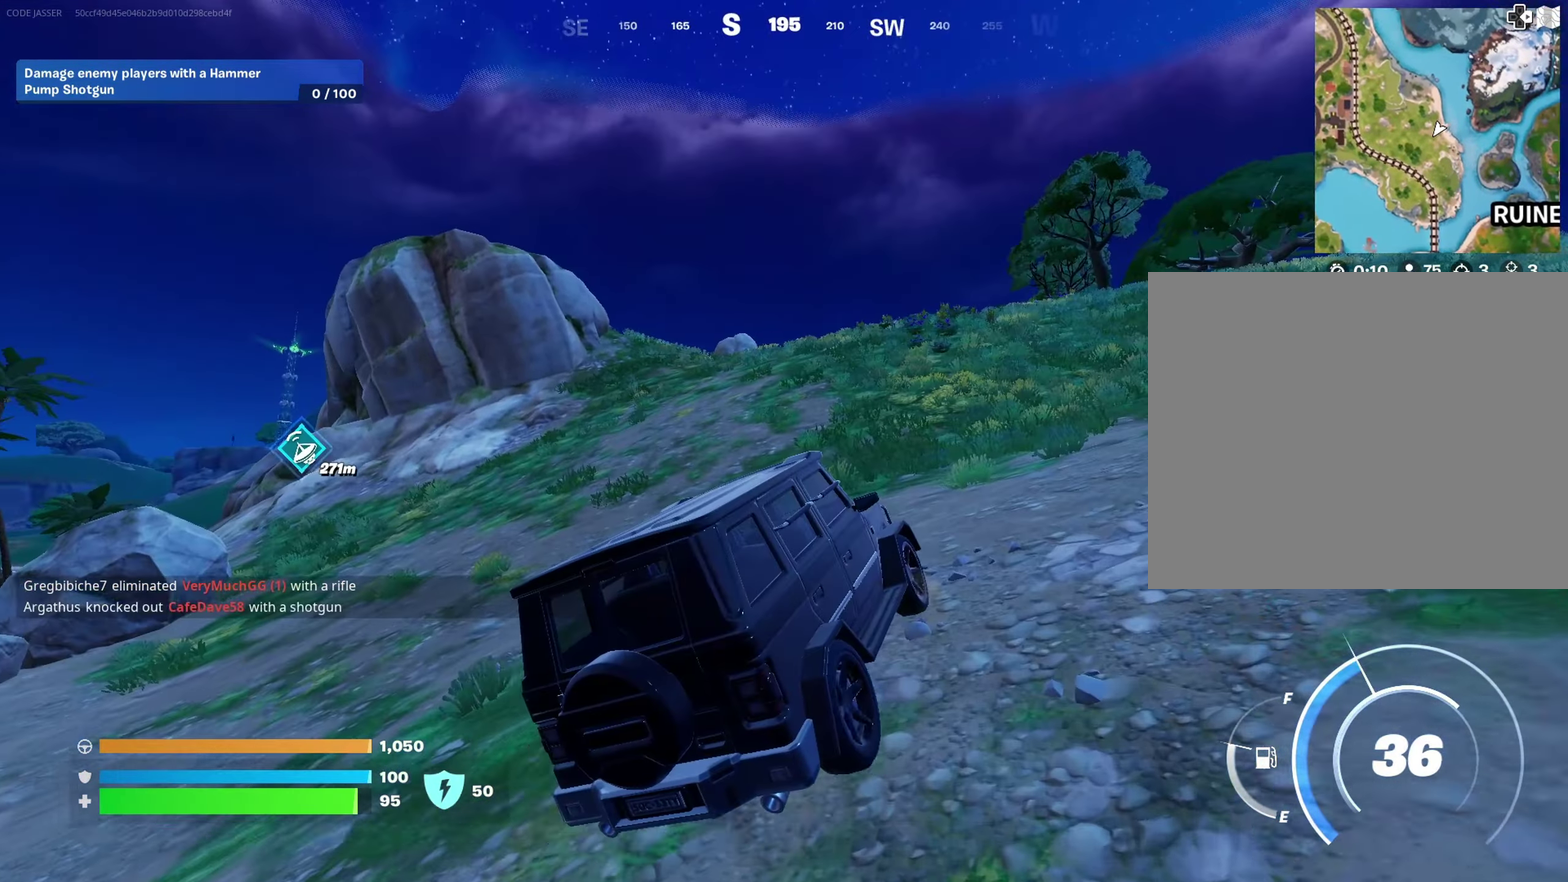
Gameplay with a controller (PlayStation layout); each line is a JSON object with the inputs held at the frame after it (dt_ms = milliseconds from this image to that frame). "events" lists button and stick changes between this image and that frame as [ms after this image, input, new state], when the widget could be followed in between. This document gives stick clicks only as held states, not as events.
{"dt_ms": 900, "buttons": [], "left_stick": "up", "right_stick": "center", "events": [[83, "left_stick", "up"]]}
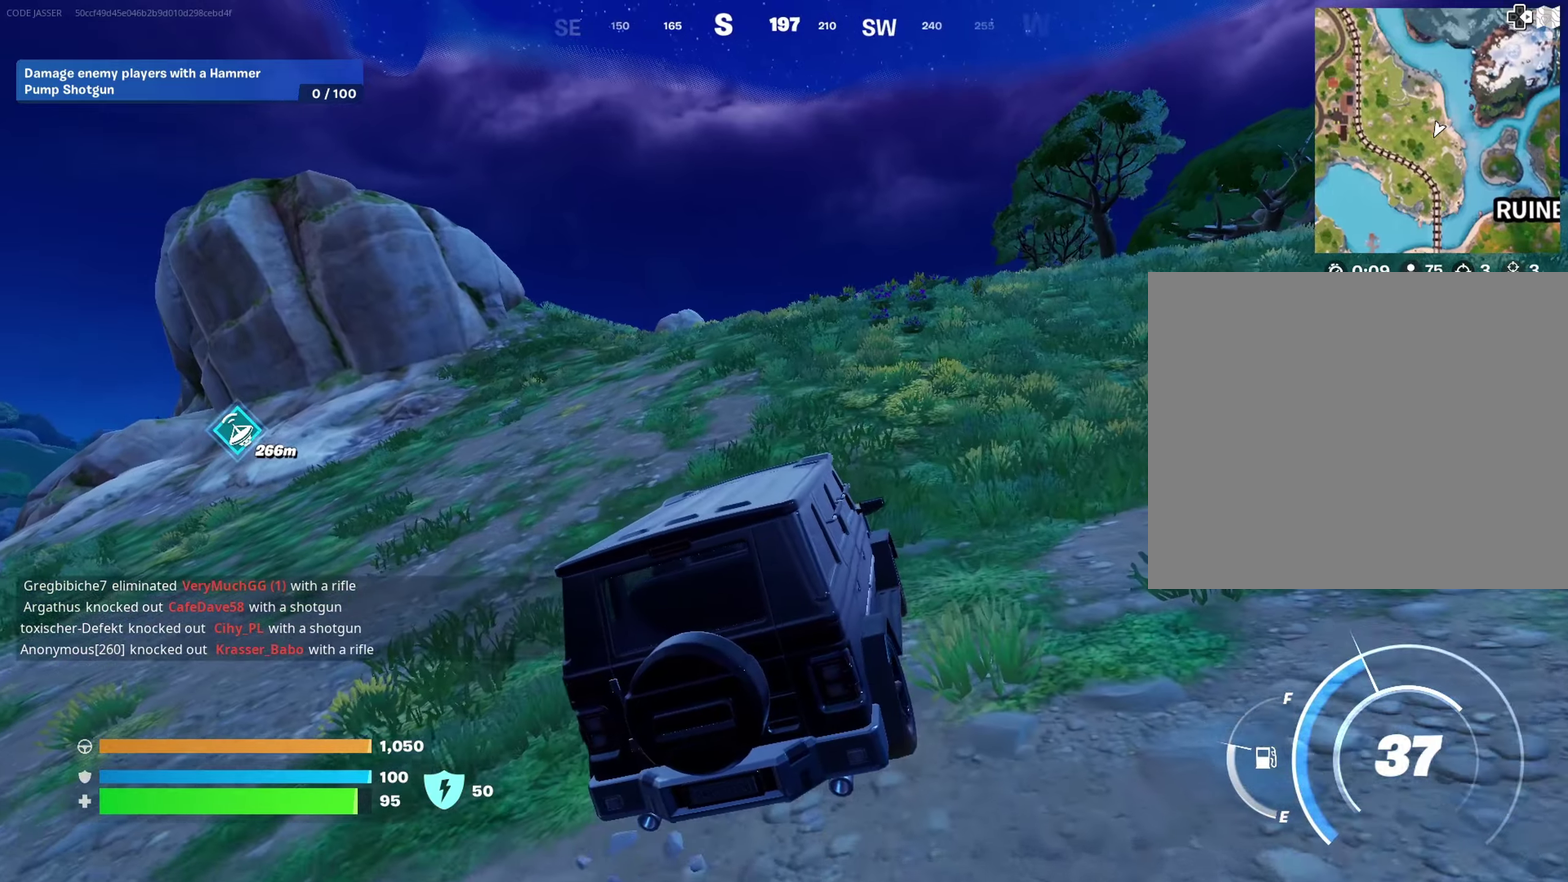
{"dt_ms": 300, "buttons": [], "left_stick": "up-right", "right_stick": "center", "events": [[150, "left_stick", "up-right"]]}
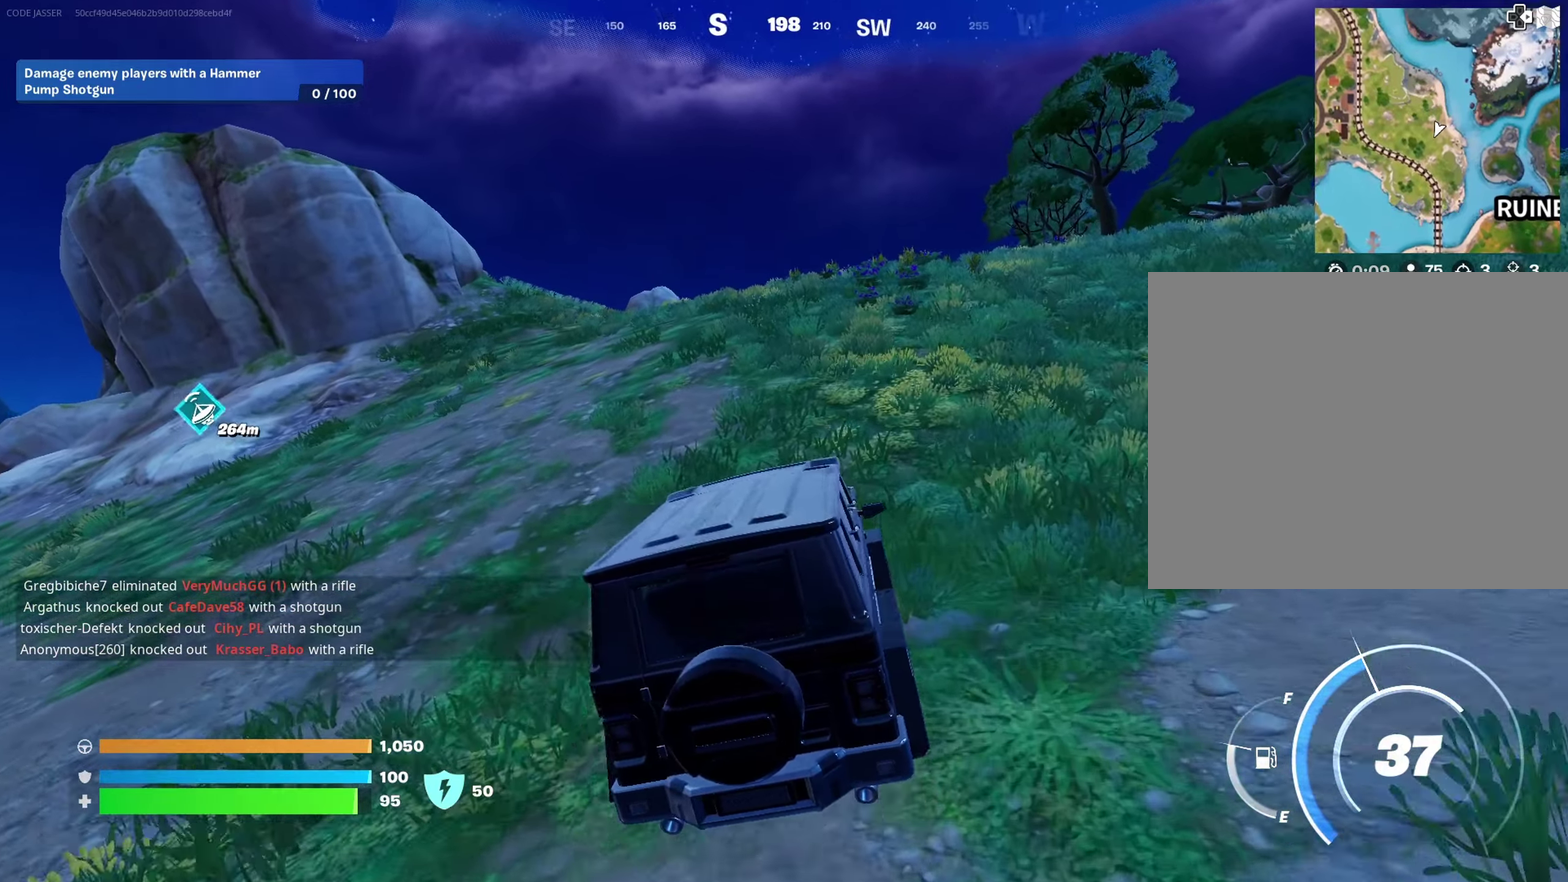
{"dt_ms": 700, "buttons": [], "left_stick": "up-right", "right_stick": "center", "events": []}
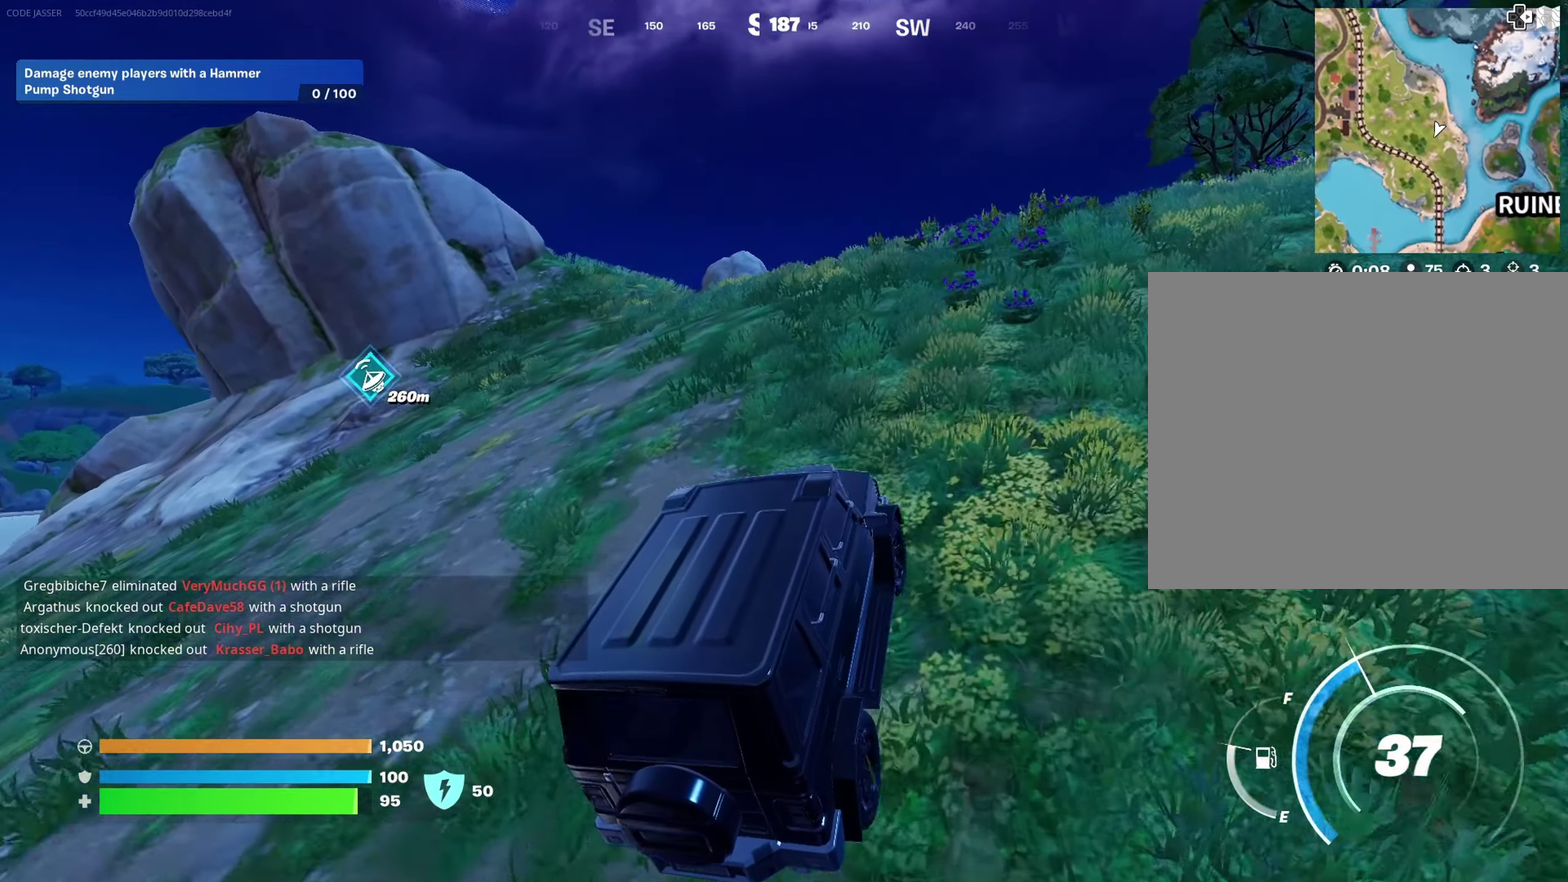
{"dt_ms": 300, "buttons": [], "left_stick": "up-right", "right_stick": "center", "events": []}
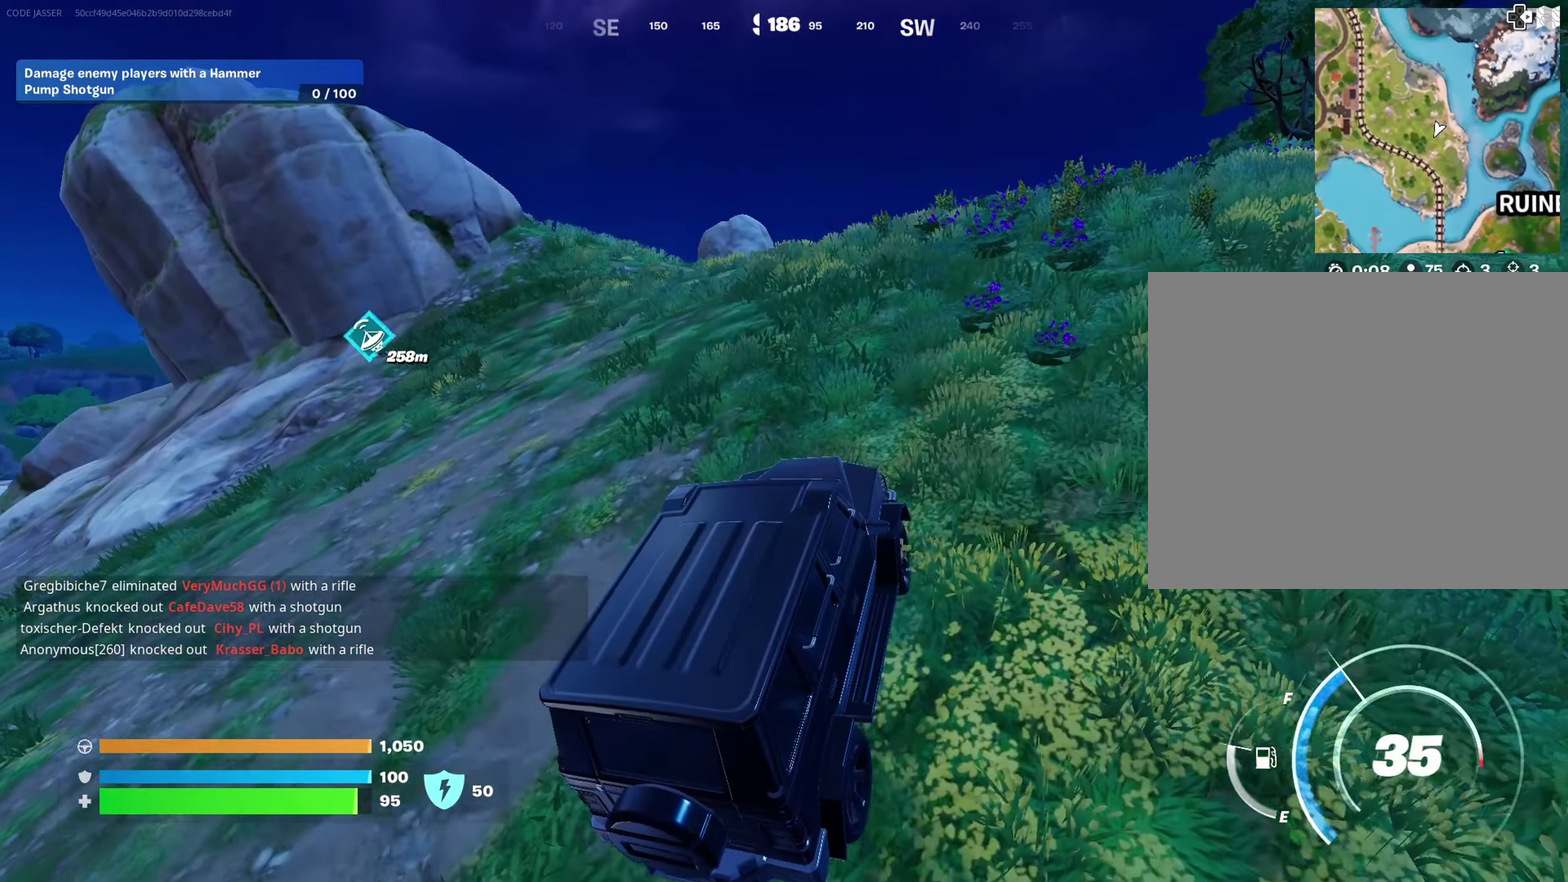
{"dt_ms": 600, "buttons": [], "left_stick": "up-right", "right_stick": "center", "events": []}
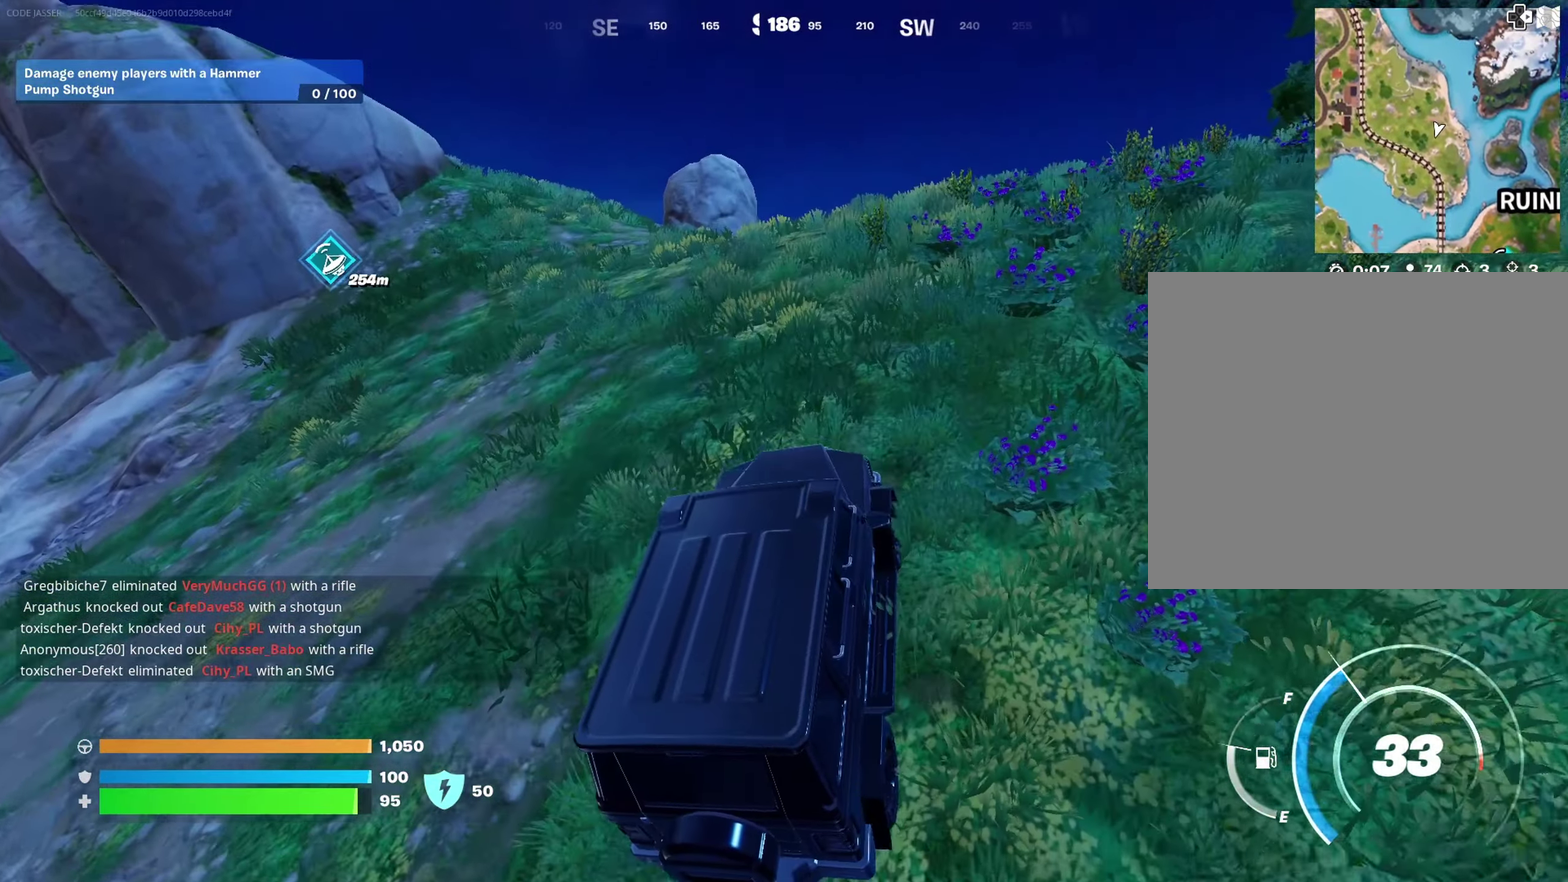
{"dt_ms": 400, "buttons": [], "left_stick": "up-right", "right_stick": "center", "events": []}
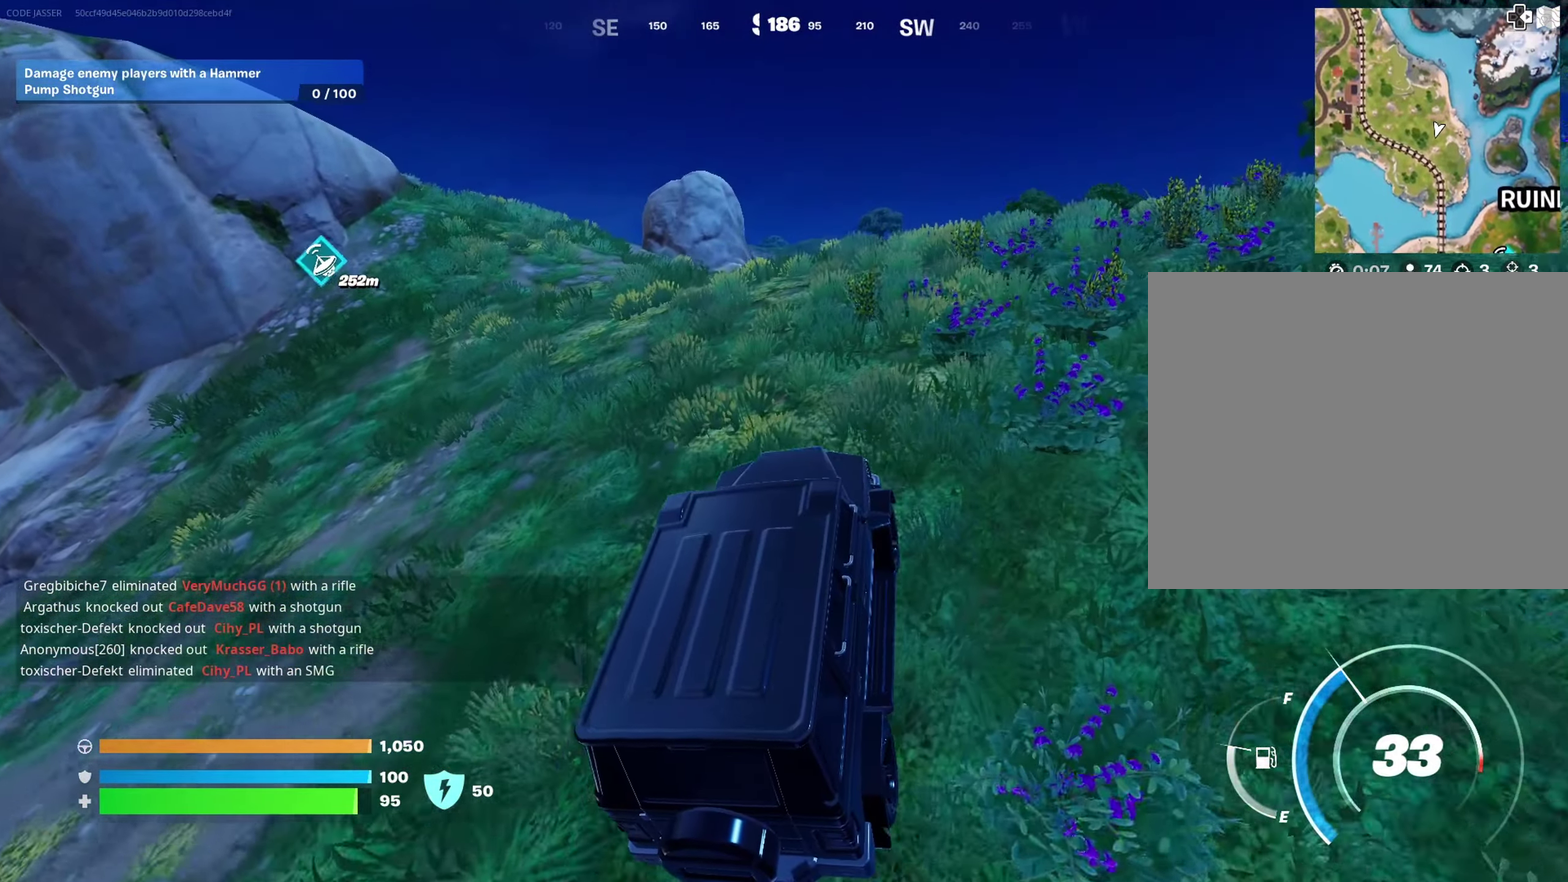
{"dt_ms": 600, "buttons": [], "left_stick": "up-right", "right_stick": "center", "events": []}
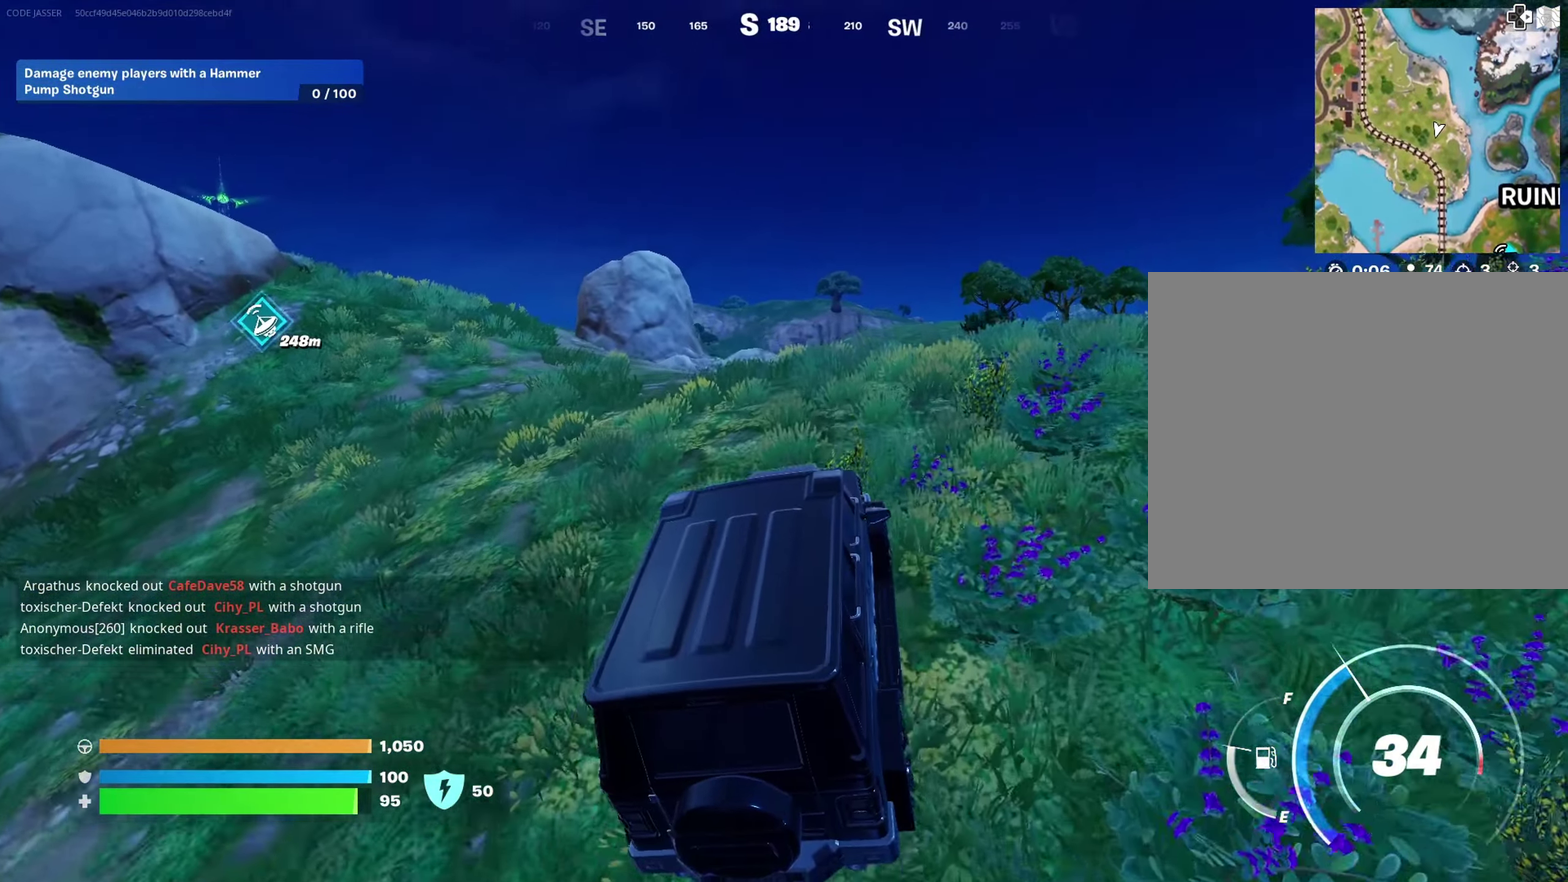
{"dt_ms": 400, "buttons": [], "left_stick": "up-right", "right_stick": "center", "events": []}
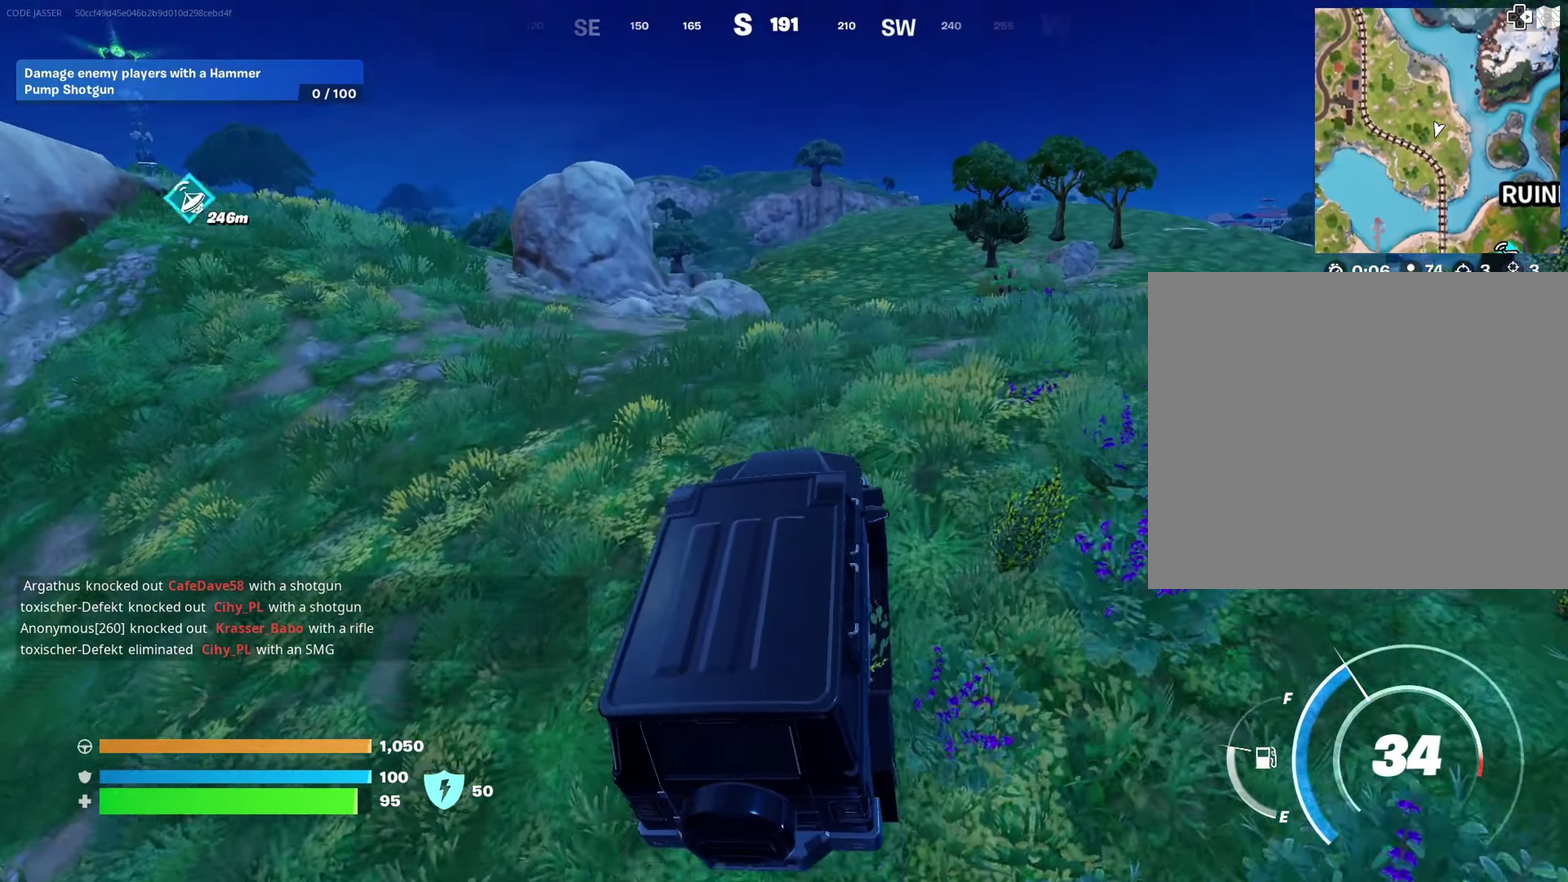
{"dt_ms": 500, "buttons": [], "left_stick": "up-right", "right_stick": "center", "events": []}
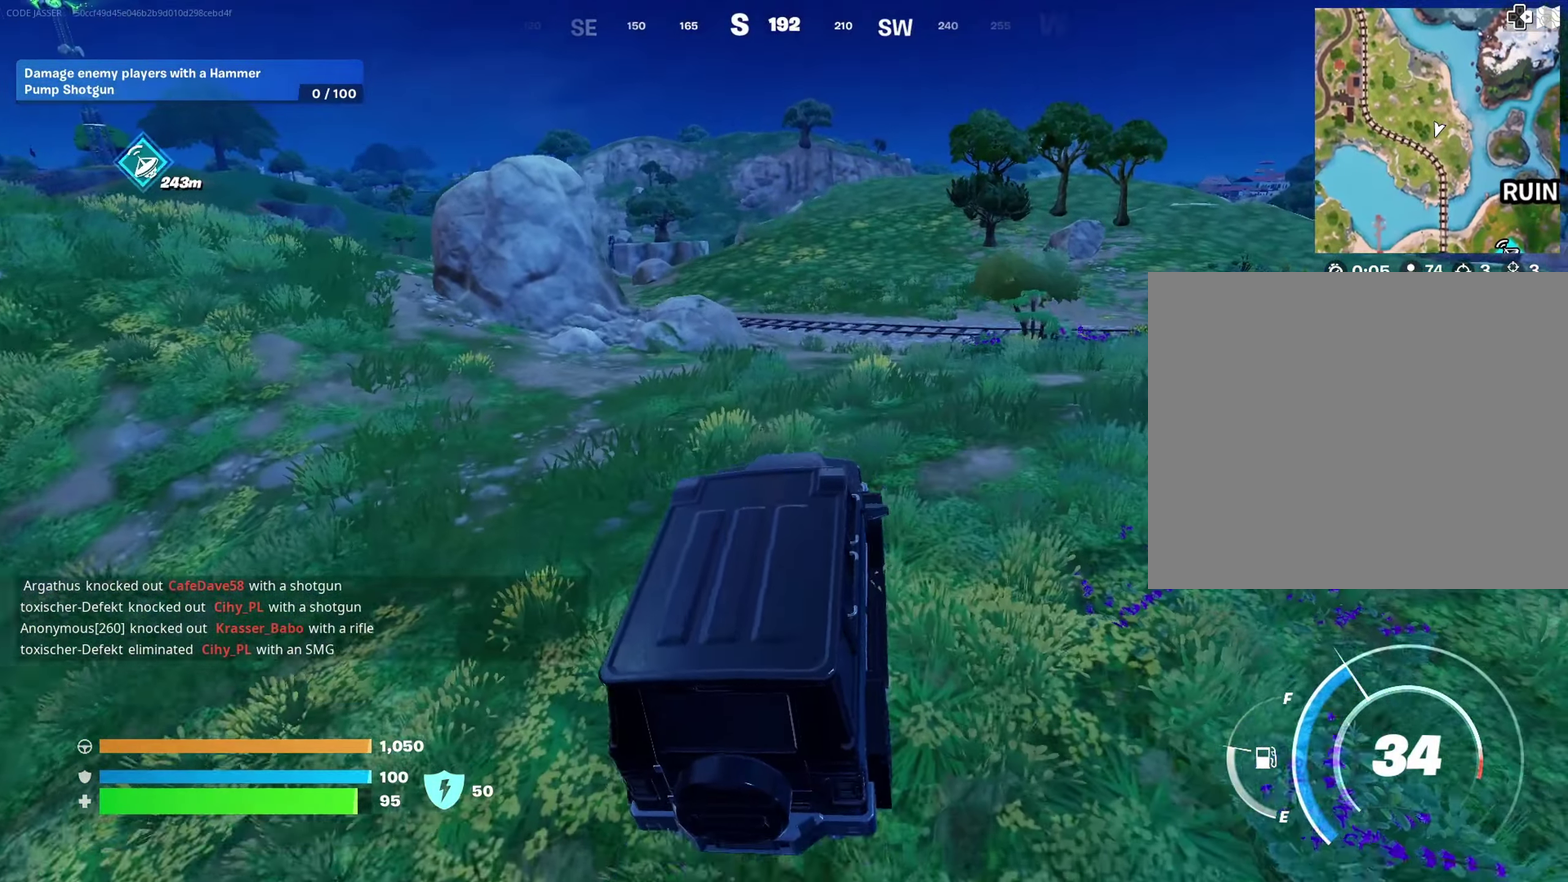
{"dt_ms": 500, "buttons": [], "left_stick": "up-left", "right_stick": "center", "events": [[50, "right_stick", "right"], [83, "left_stick", "up"], [233, "right_stick", "center"], [383, "left_stick", "up-left"]]}
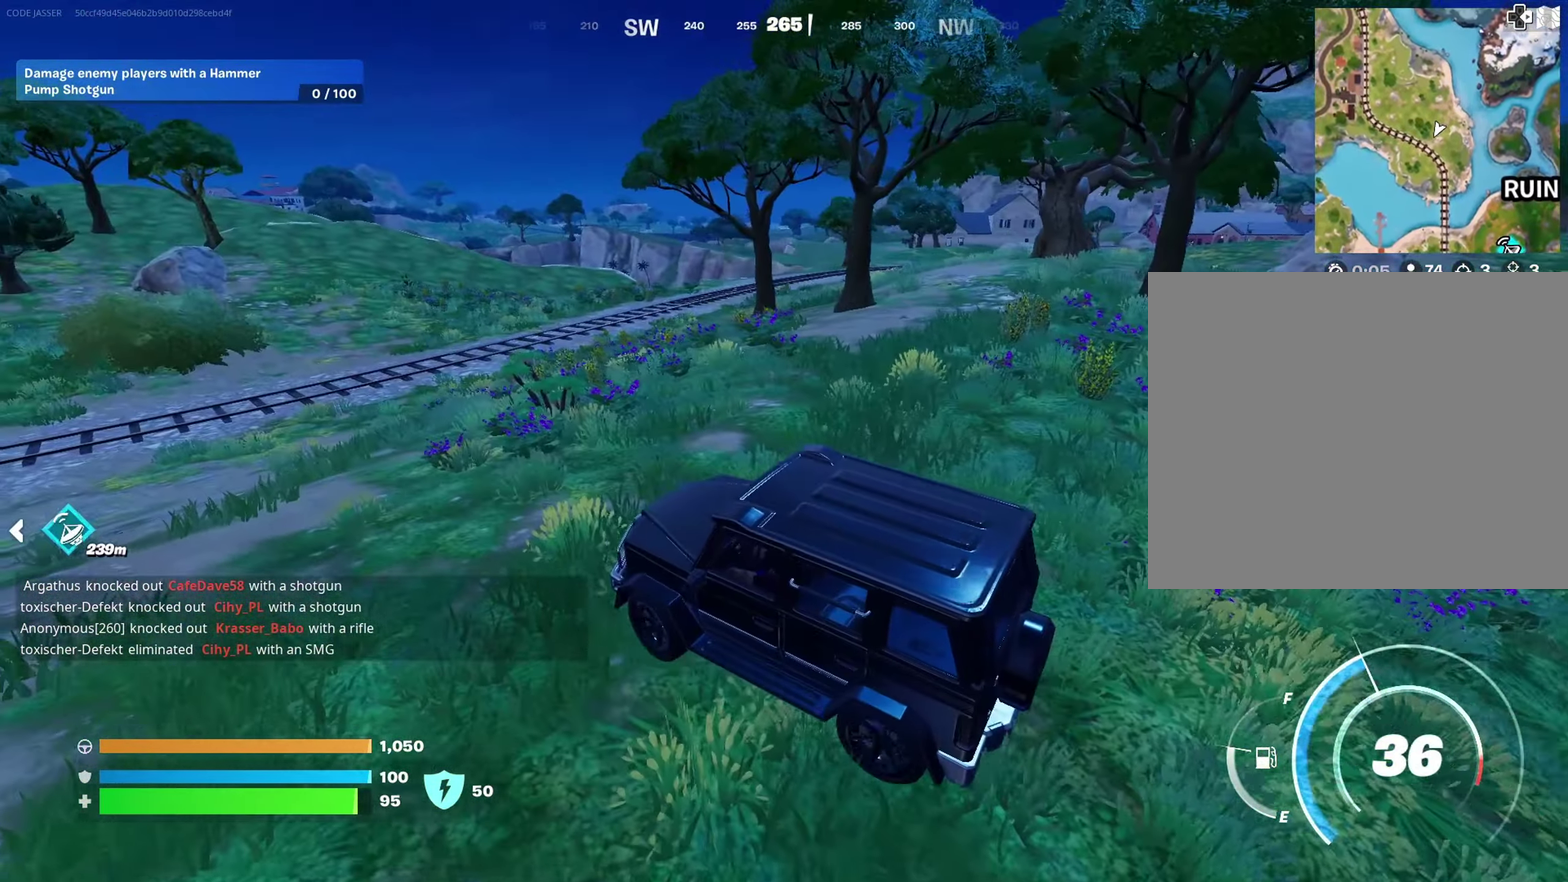
{"dt_ms": 500, "buttons": [], "left_stick": "up-right", "right_stick": "center", "events": [[183, "right_stick", "left"], [283, "left_stick", "up"], [417, "left_stick", "up-right"], [433, "right_stick", "center"]]}
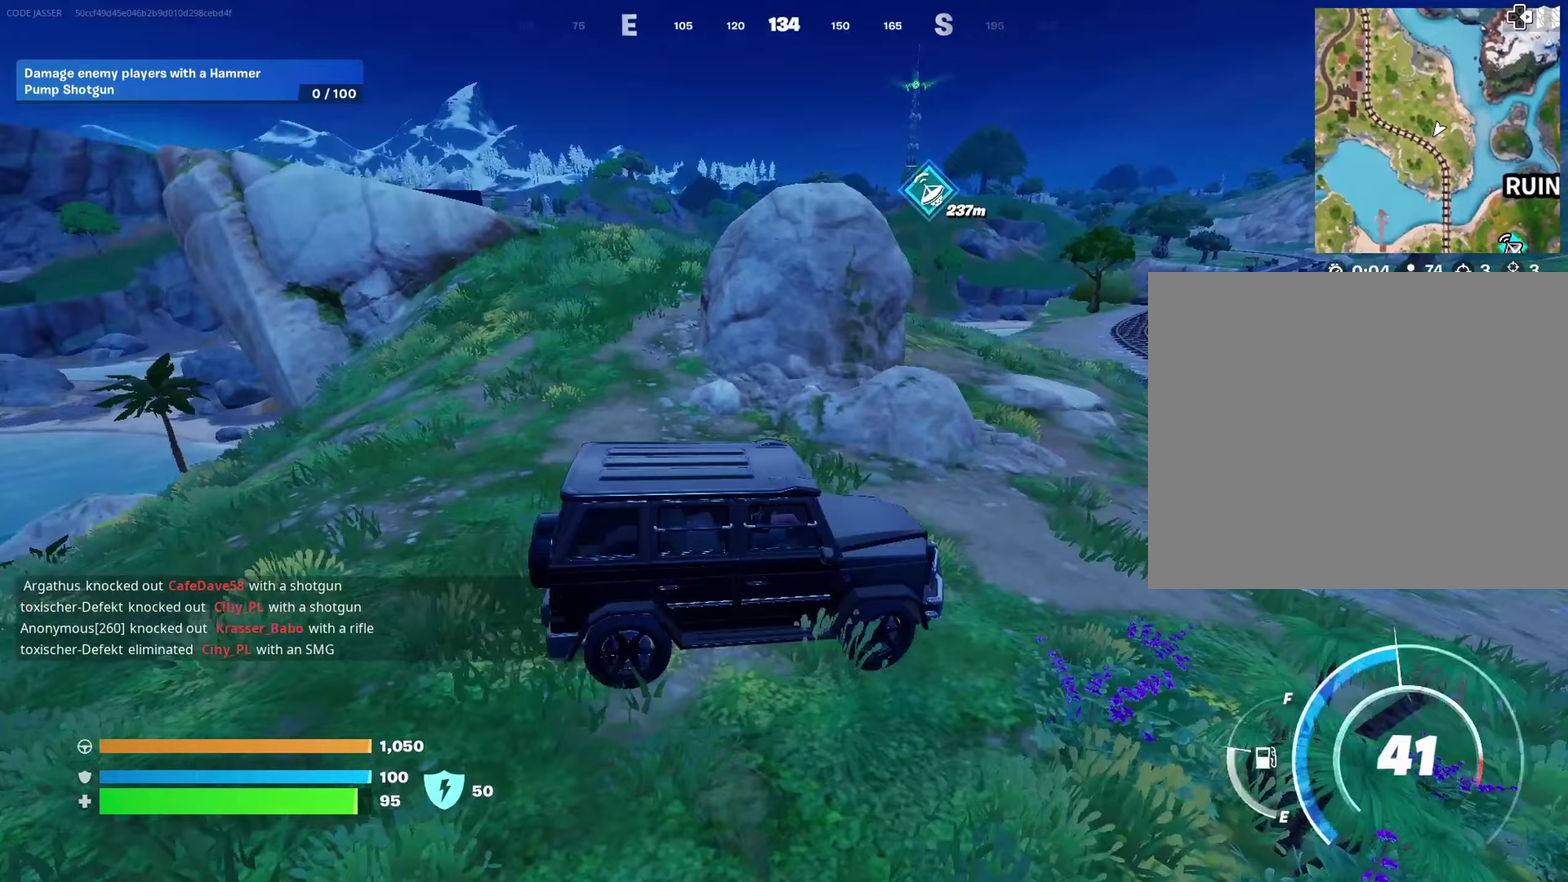
{"dt_ms": 500, "buttons": [], "left_stick": "up", "right_stick": "center", "events": [[350, "right_stick", "right"], [467, "right_stick", "center"], [483, "left_stick", "up"]]}
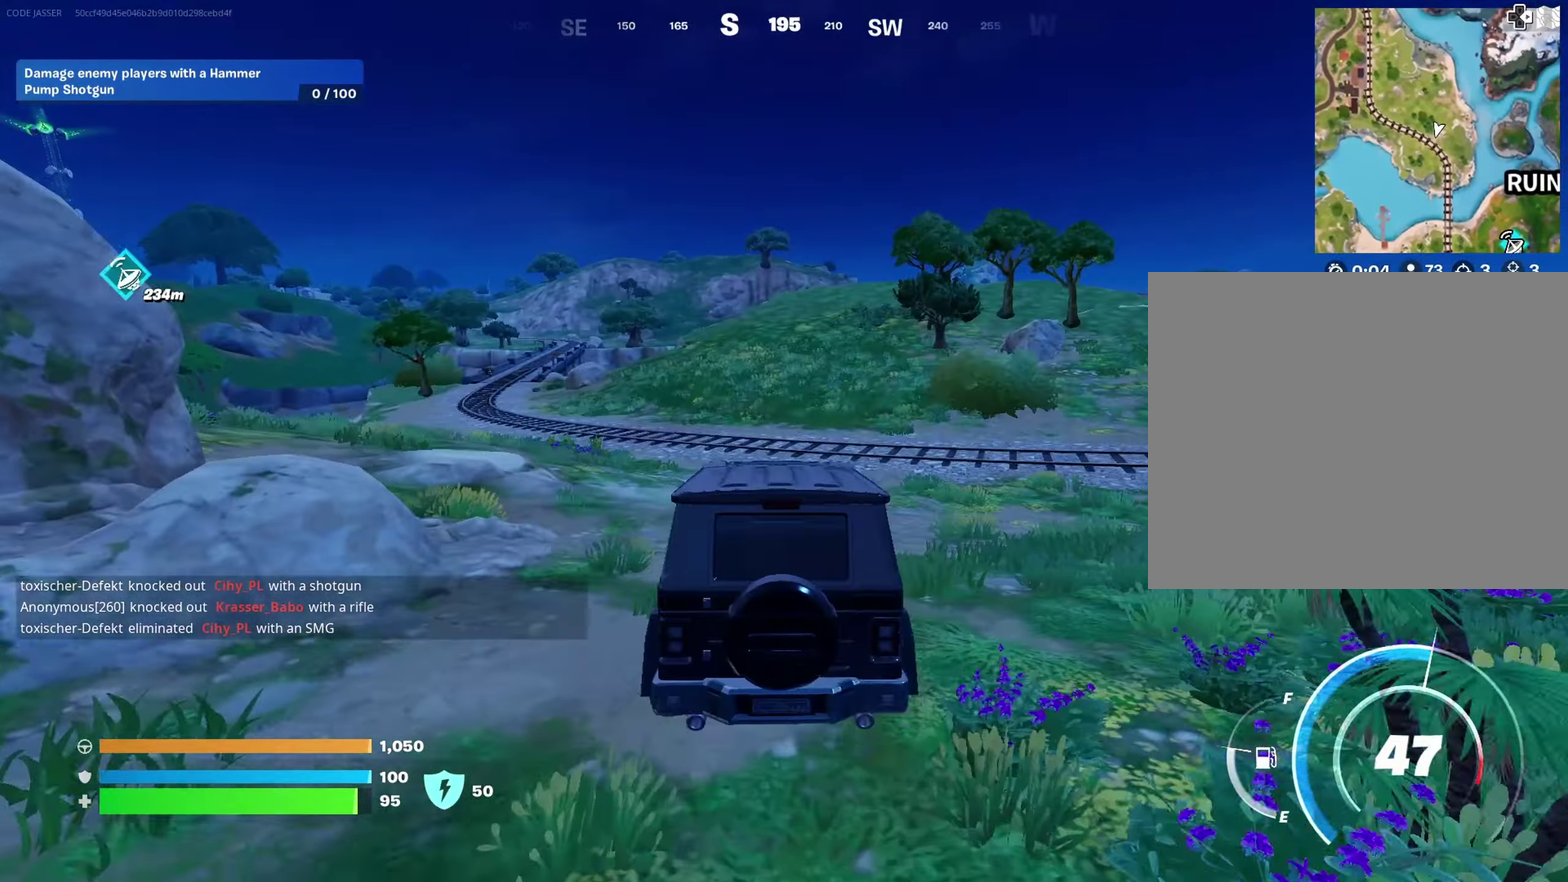
{"dt_ms": 400, "buttons": [], "left_stick": "up", "right_stick": "center", "events": [[83, "left_stick", "up-left"], [133, "left_stick", "up"], [317, "right_stick", "left"], [400, "right_stick", "center"]]}
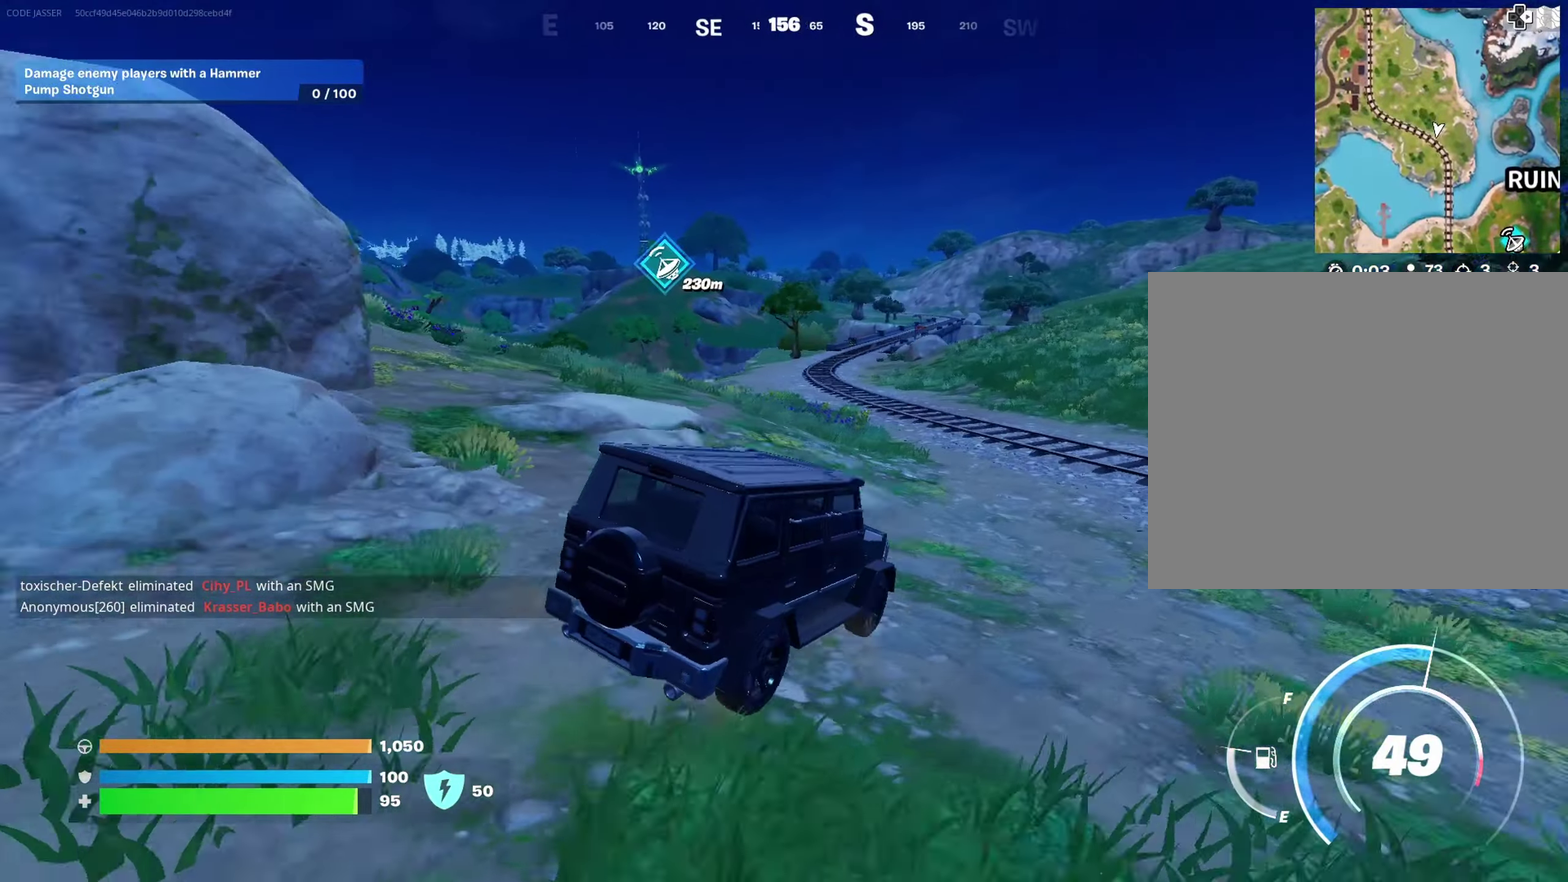
{"dt_ms": 600, "buttons": [], "left_stick": "up-left", "right_stick": "center", "events": [[367, "left_stick", "up-left"]]}
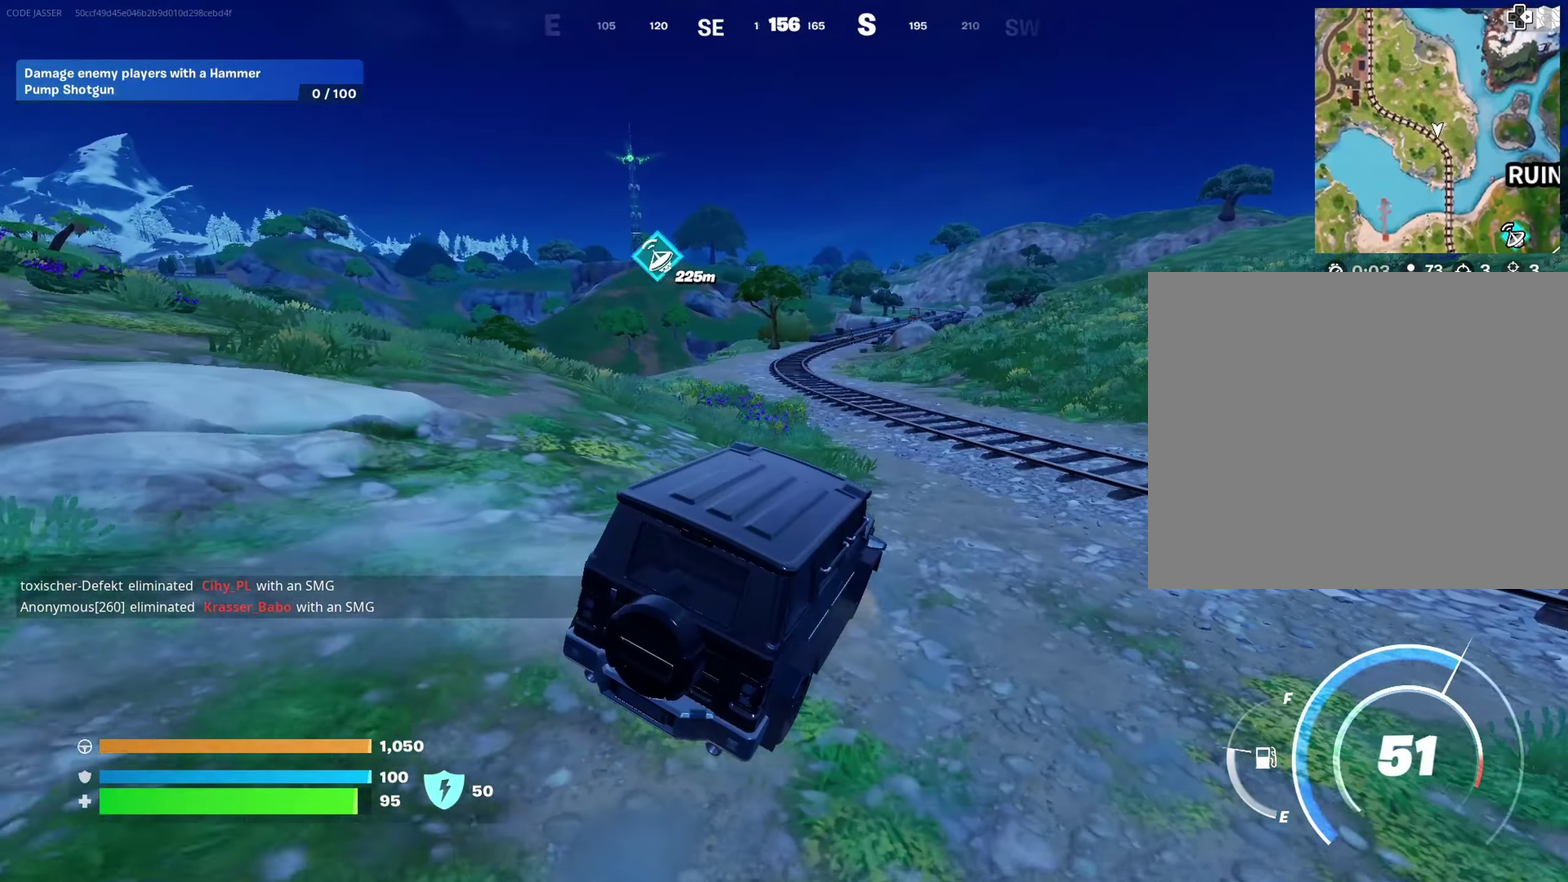
{"dt_ms": 400, "buttons": [], "left_stick": "up", "right_stick": "center", "events": [[183, "left_stick", "up"]]}
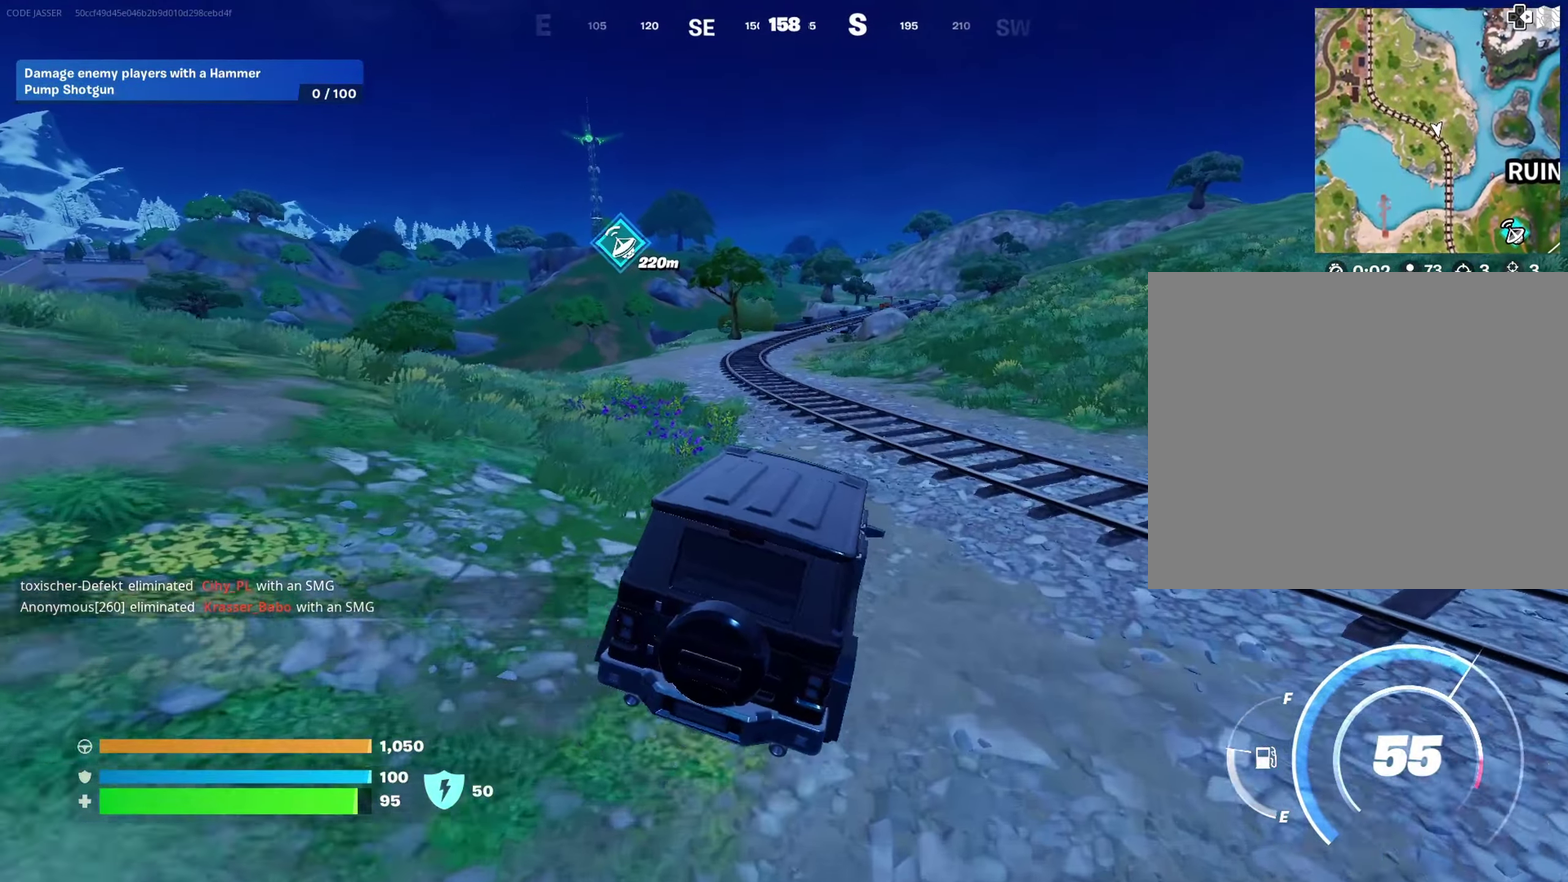
{"dt_ms": 600, "buttons": [], "left_stick": "up-right", "right_stick": "center", "events": [[183, "left_stick", "up-right"], [517, "left_stick", "right"], [583, "left_stick", "up-right"]]}
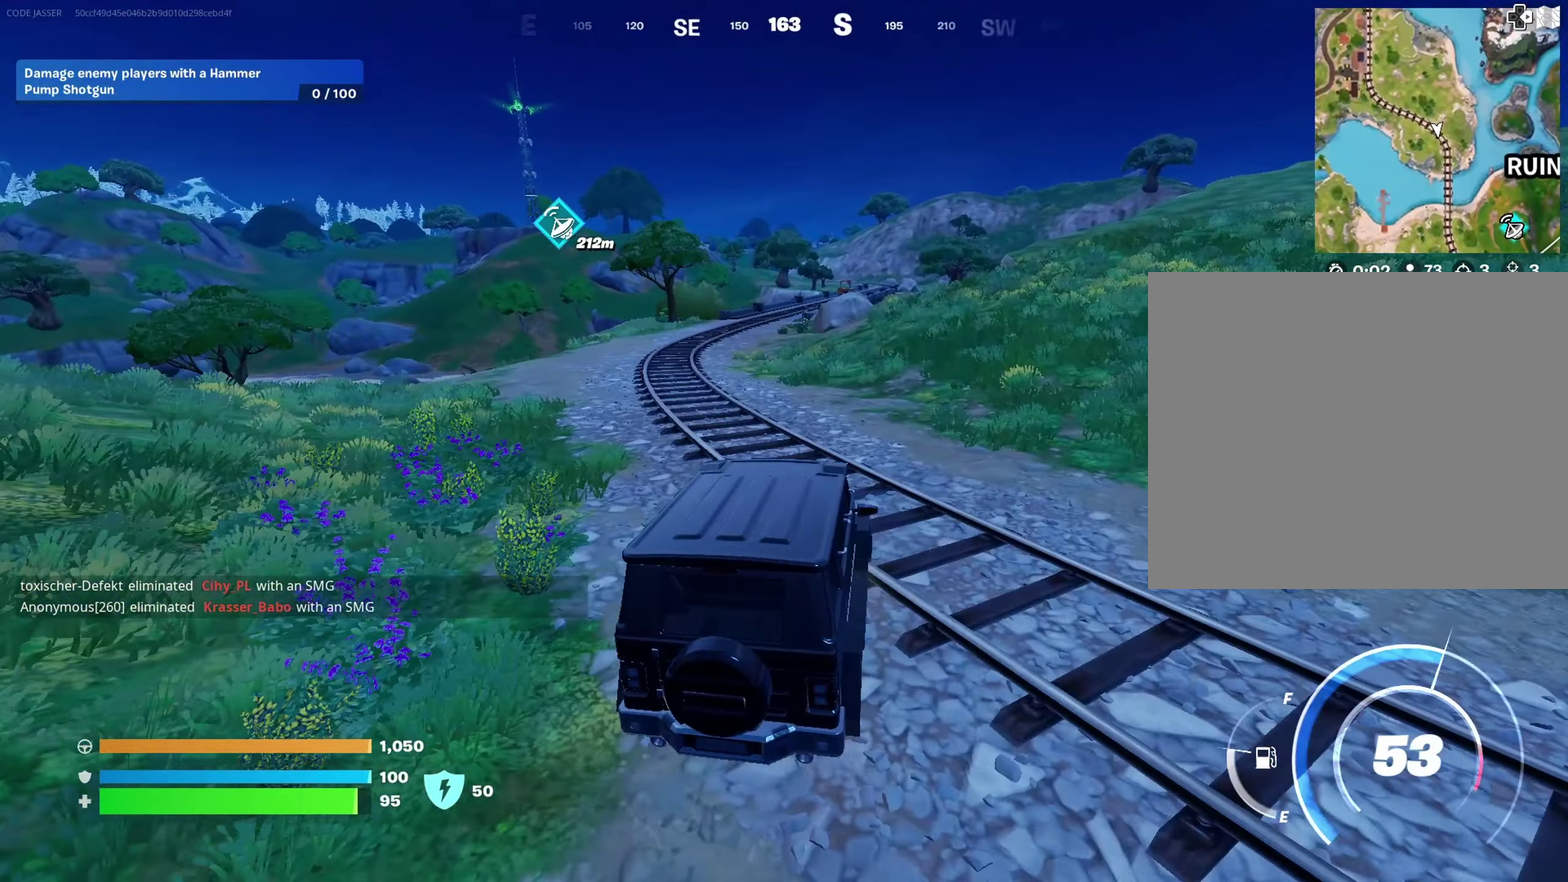
{"dt_ms": 300, "buttons": [], "left_stick": "up", "right_stick": "center", "events": [[300, "left_stick", "up"]]}
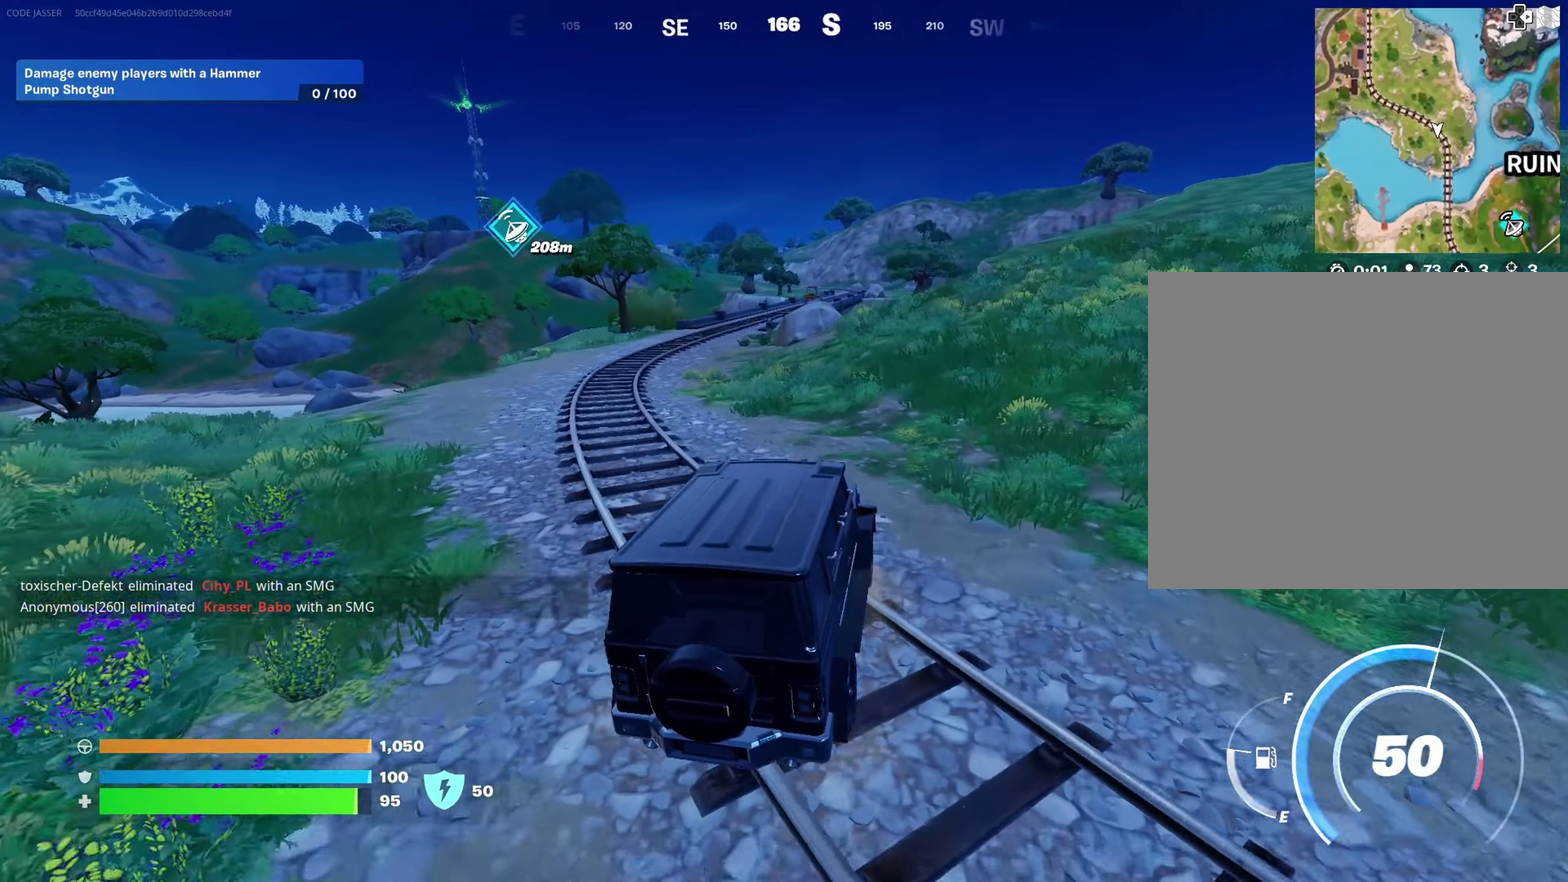
{"dt_ms": 700, "buttons": [], "left_stick": "up-right", "right_stick": "center", "events": [[167, "left_stick", "up-right"], [367, "left_stick", "up"], [600, "left_stick", "up-right"]]}
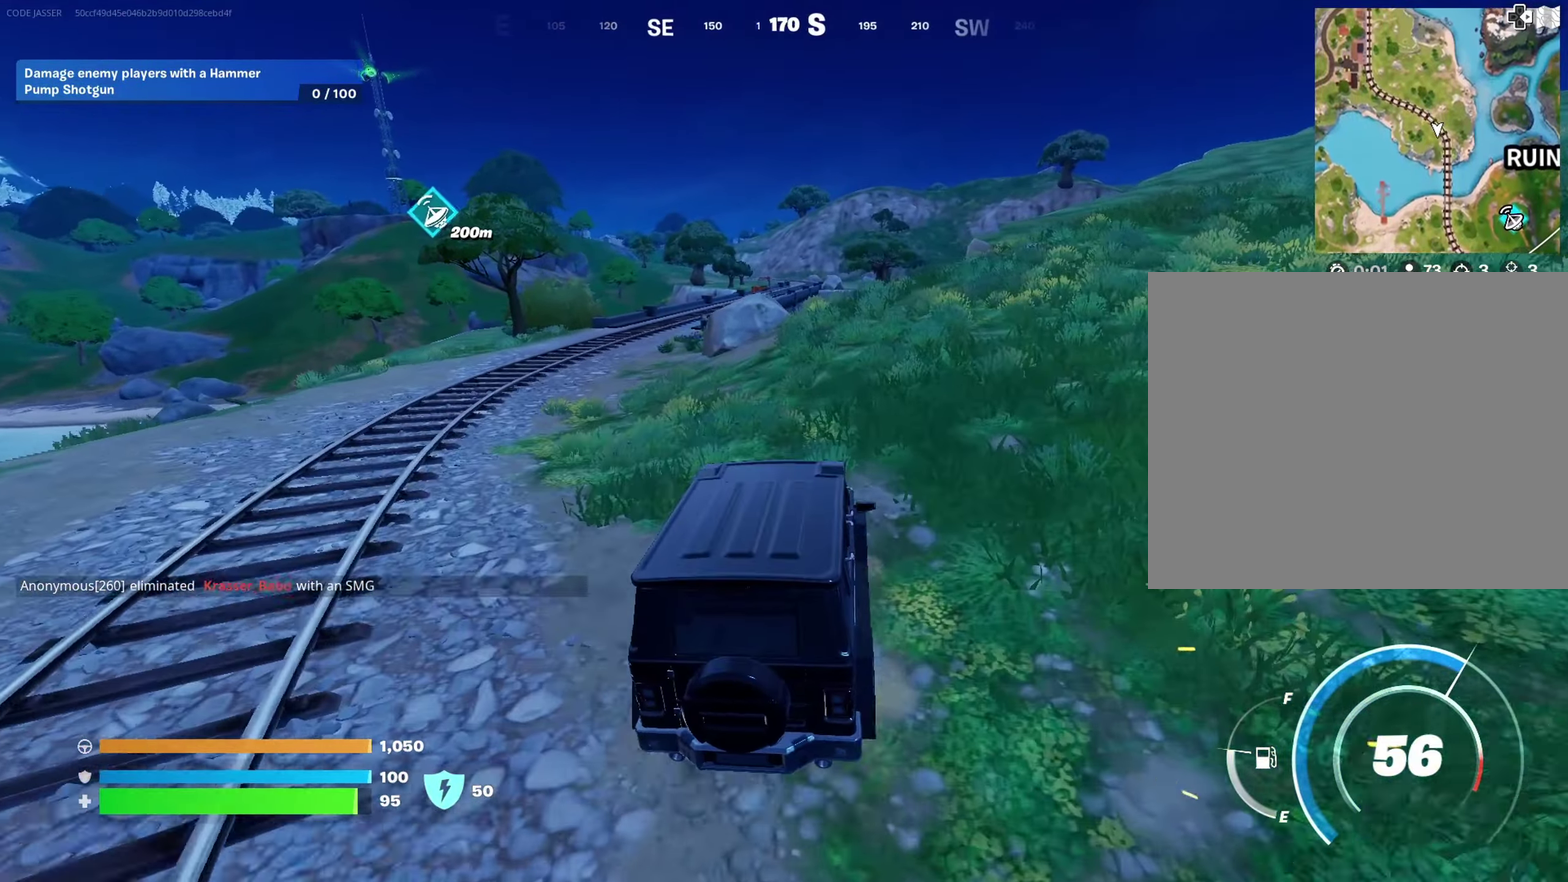
{"dt_ms": 300, "buttons": [], "left_stick": "up-right", "right_stick": "center", "events": []}
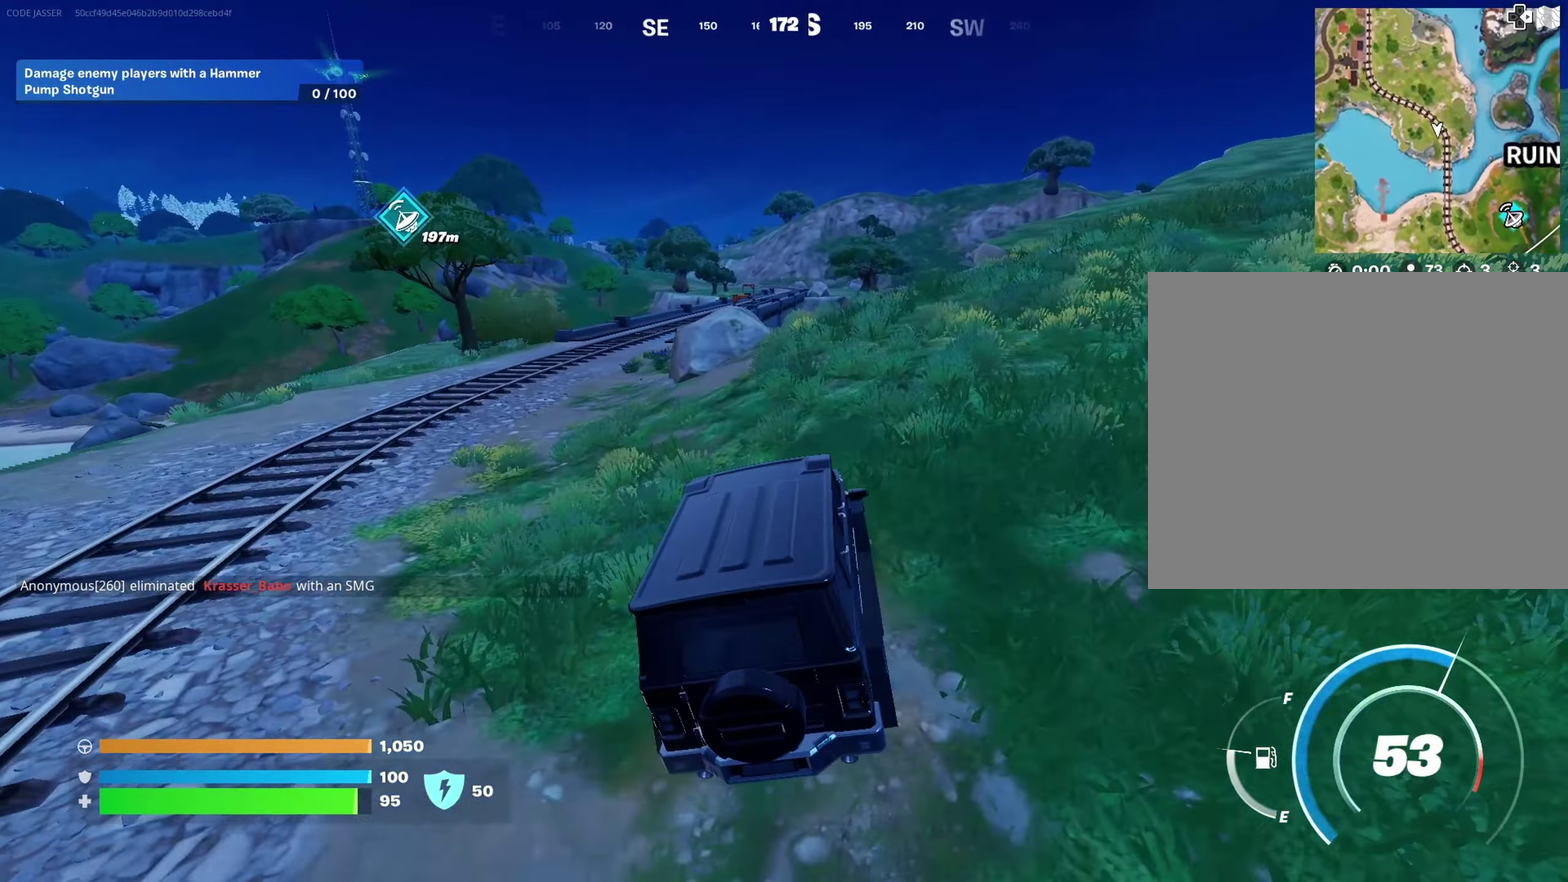
{"dt_ms": 900, "buttons": ["SQUARE"], "left_stick": "up", "right_stick": "center", "events": [[450, "SQUARE", "down"], [650, "left_stick", "center"], [867, "left_stick", "up"]]}
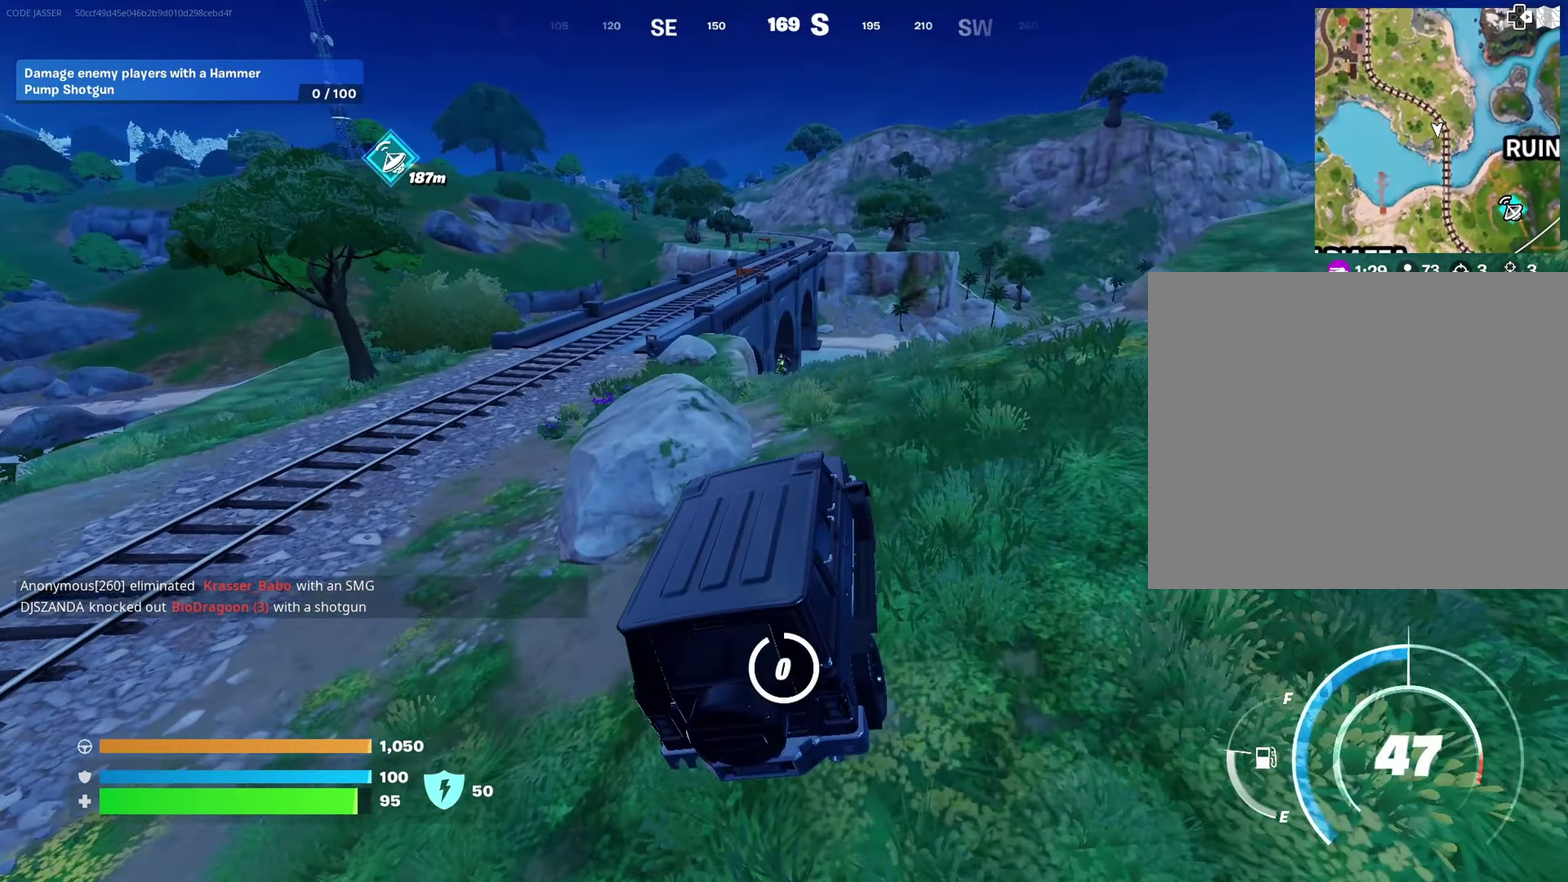
{"dt_ms": 300, "buttons": [], "left_stick": "left", "right_stick": "center"}
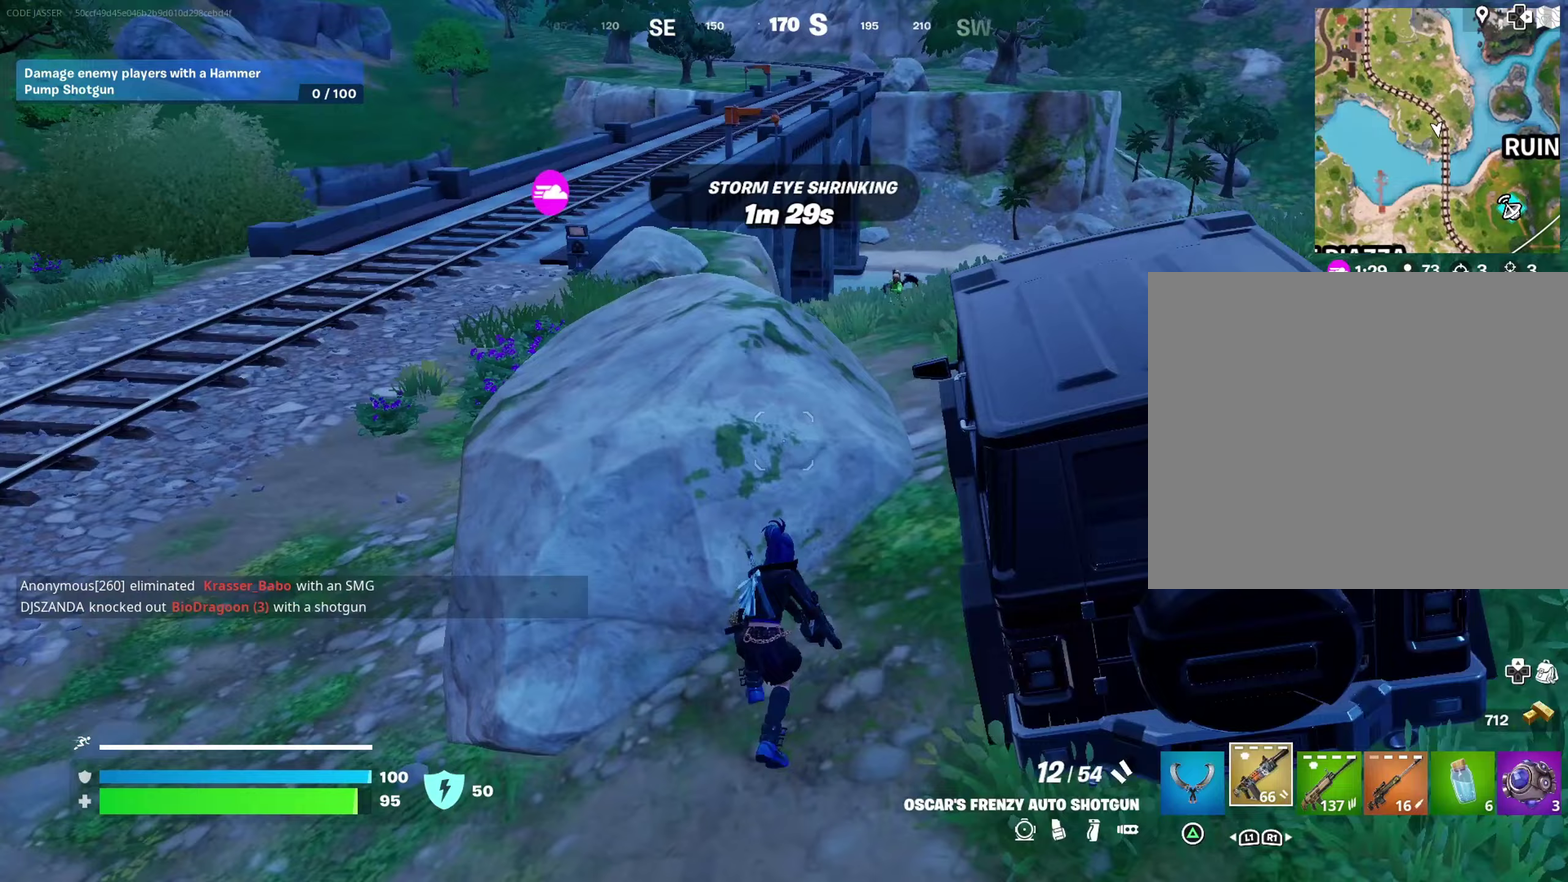
{"dt_ms": 700, "buttons": [], "left_stick": "up-right", "right_stick": "center"}
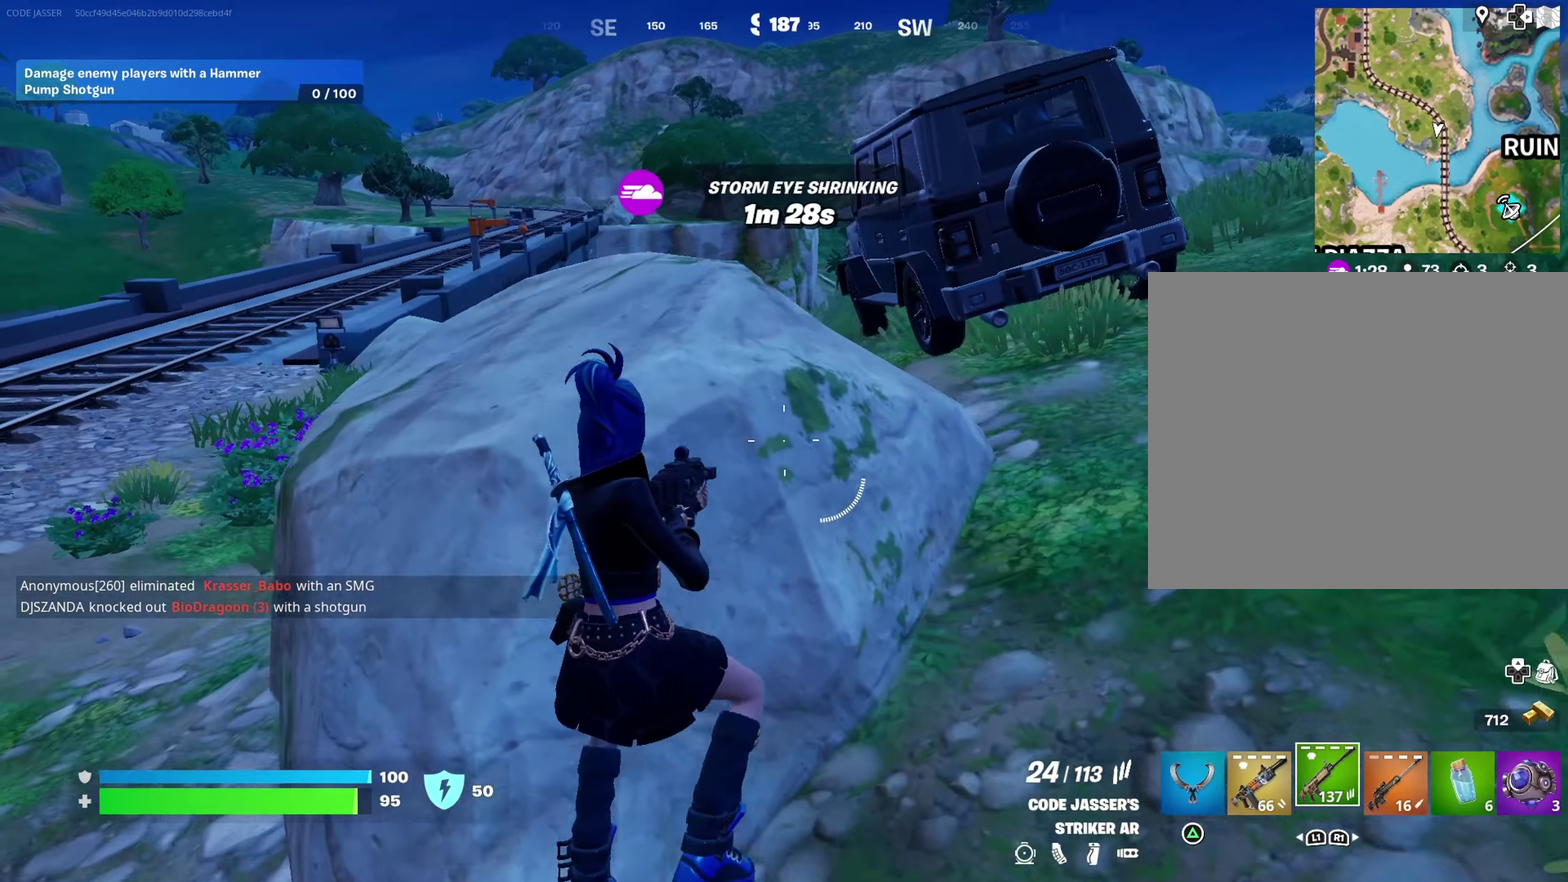
{"dt_ms": 300, "buttons": [], "left_stick": "up-right", "right_stick": "center", "events": []}
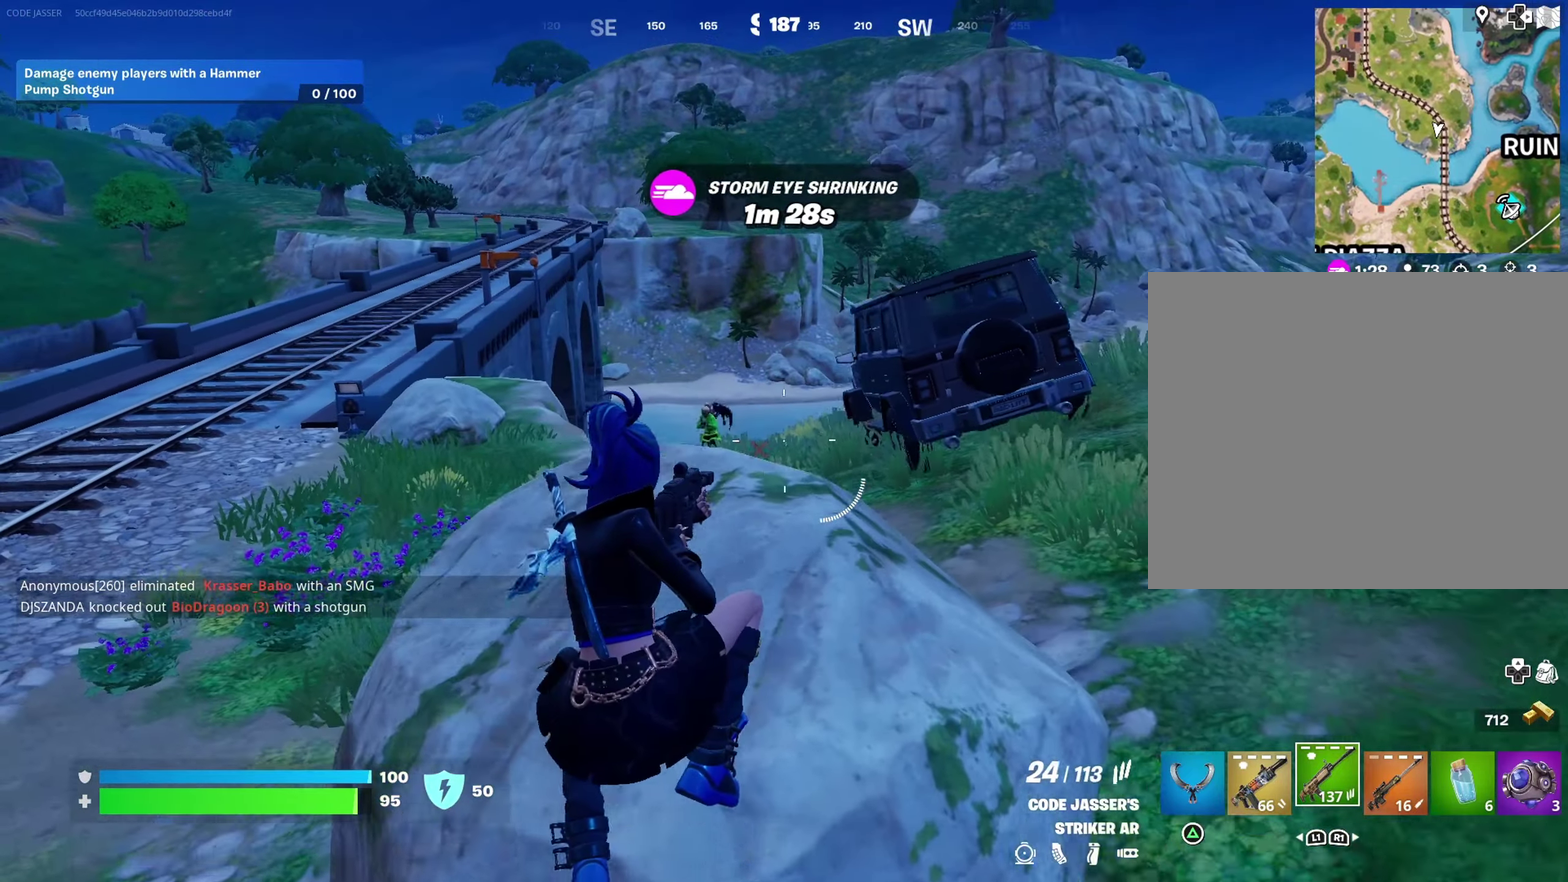
{"dt_ms": 600, "buttons": ["L2", "R2"], "left_stick": "right", "right_stick": "down-right", "events": [[150, "left_stick", "up"], [283, "left_stick", "up-right"], [333, "L2", "down"], [517, "R2", "down"], [533, "right_stick", "down-right"], [567, "left_stick", "right"]]}